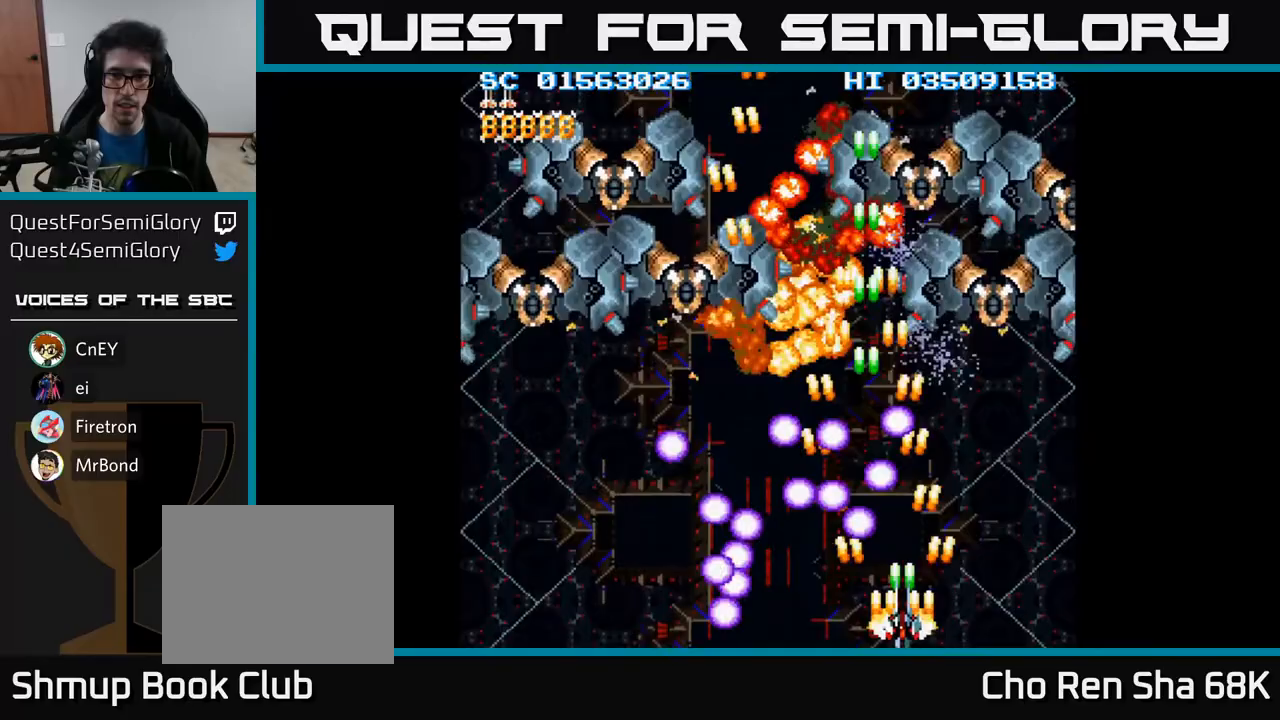
Gameplay with a controller (Xbox layout); each line is a JSON object with the inputs held at the frame after it. "events" lists button and stick changes between this image and that frame as [ms after this image, input, new state], when the widget could be followed in between. Not read: left_stick right_stick.
{"buttons": ["A", "DPAD_DOWN", "DPAD_LEFT"], "events": [[83, "DPAD_RIGHT", "down"], [200, "DPAD_RIGHT", "up"], [200, "DPAD_UP", "down"], [283, "DPAD_LEFT", "down"], [400, "DPAD_UP", "up"], [483, "DPAD_DOWN", "down"]]}
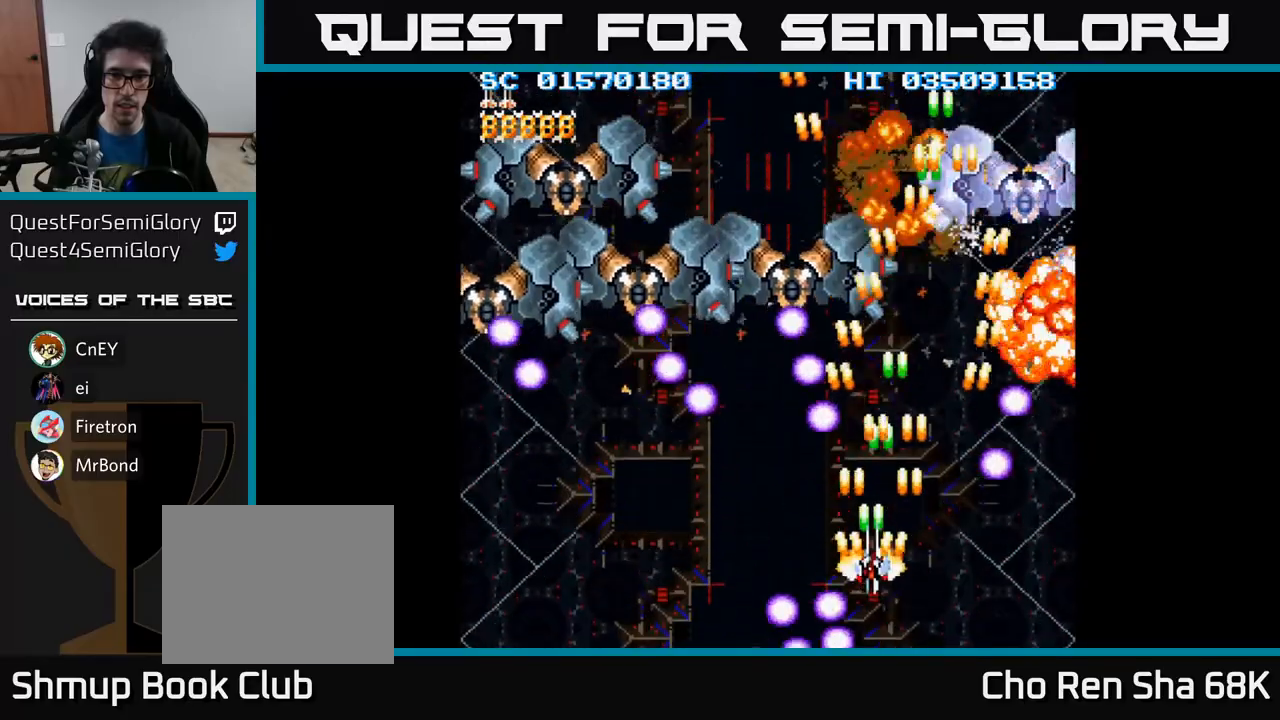
{"buttons": ["A", "DPAD_LEFT"], "events": [[50, "DPAD_DOWN", "up"]]}
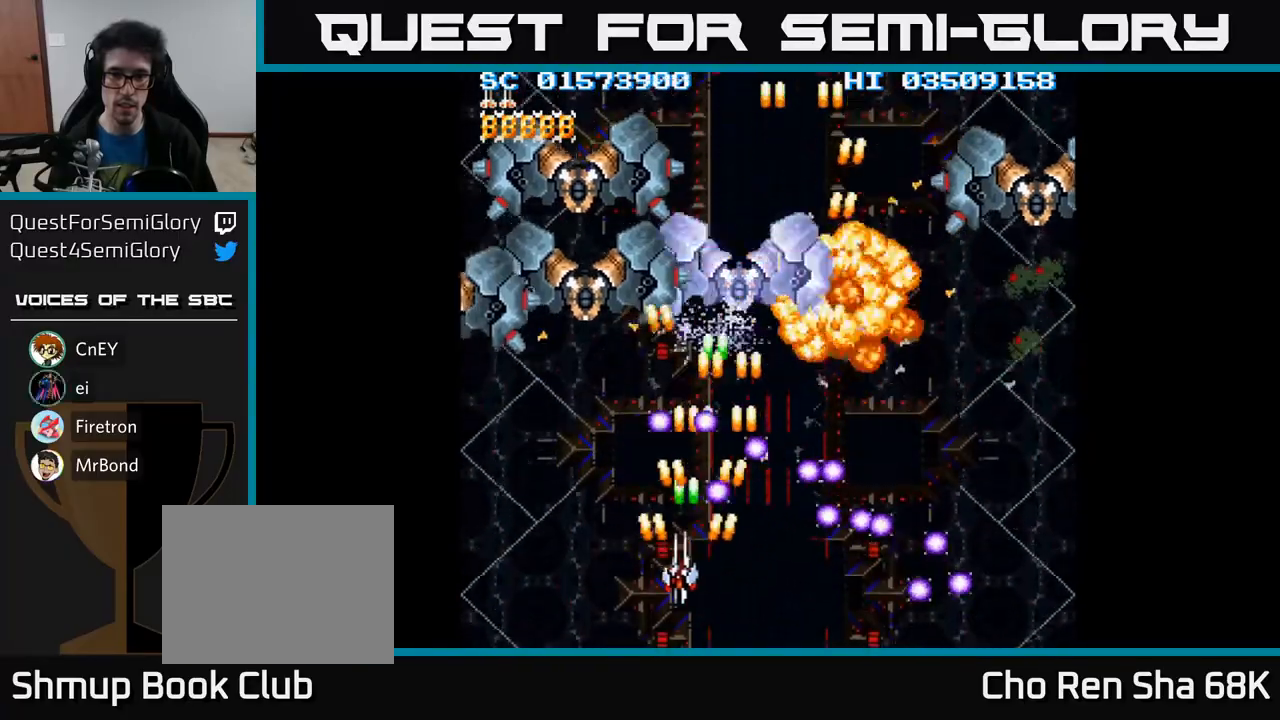
{"buttons": ["A", "DPAD_RIGHT"], "events": [[350, "DPAD_LEFT", "up"], [367, "DPAD_RIGHT", "down"]]}
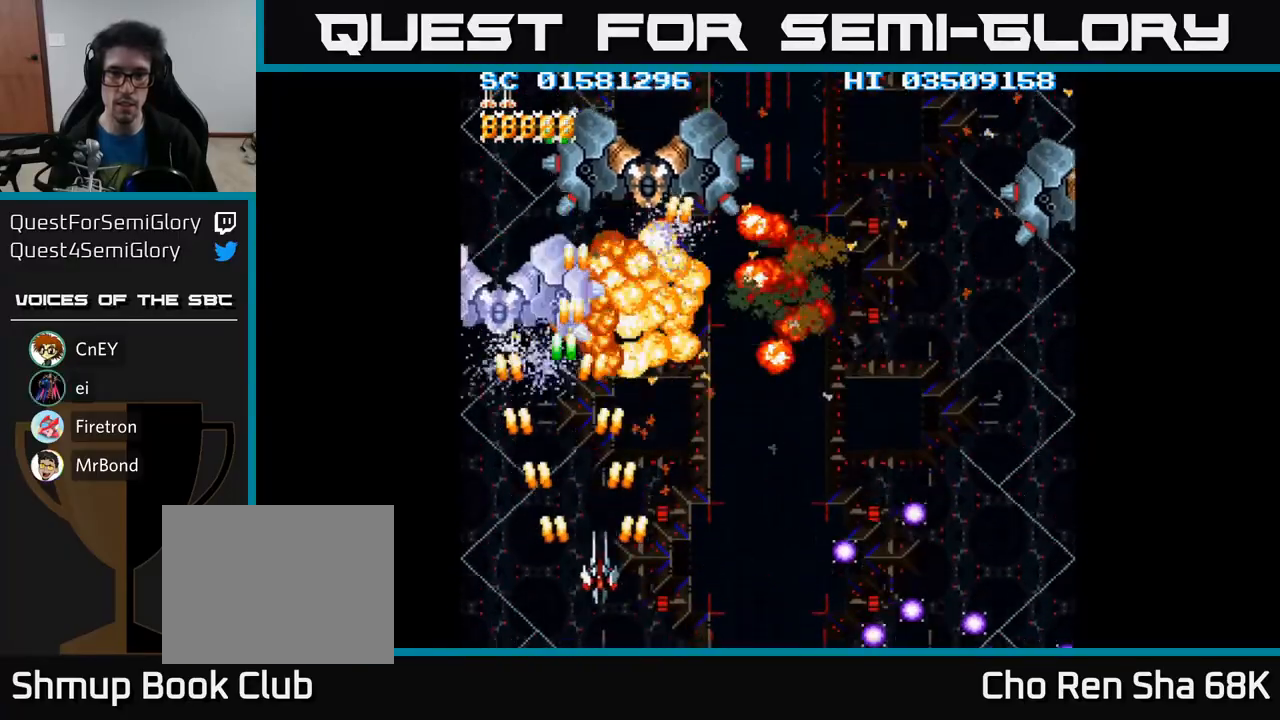
{"buttons": ["A", "DPAD_LEFT"], "events": [[450, "DPAD_RIGHT", "up"], [467, "DPAD_LEFT", "down"]]}
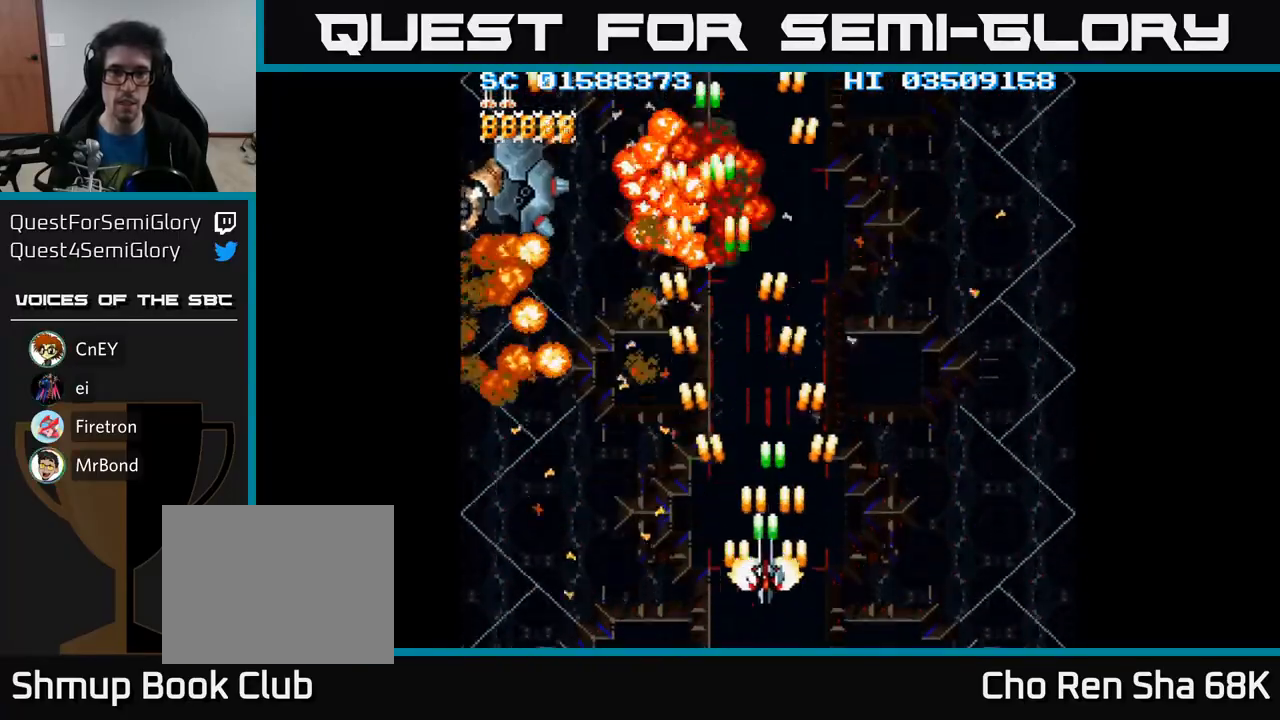
{"buttons": ["A", "DPAD_LEFT"], "events": [[333, "DPAD_UP", "down"], [500, "DPAD_UP", "up"]]}
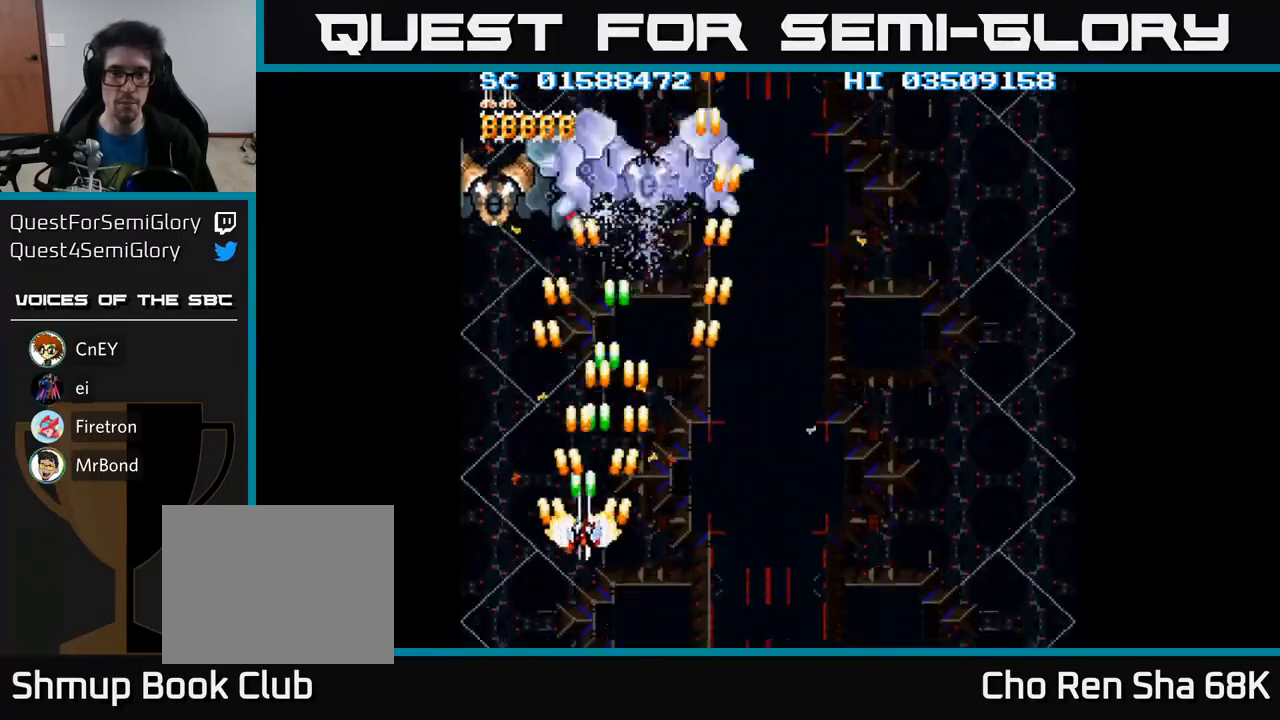
{"buttons": ["A", "DPAD_LEFT"], "events": [[67, "DPAD_DOWN", "down"], [67, "DPAD_LEFT", "up"], [117, "DPAD_RIGHT", "down"], [367, "DPAD_RIGHT", "up"], [383, "DPAD_DOWN", "up"], [417, "DPAD_LEFT", "down"]]}
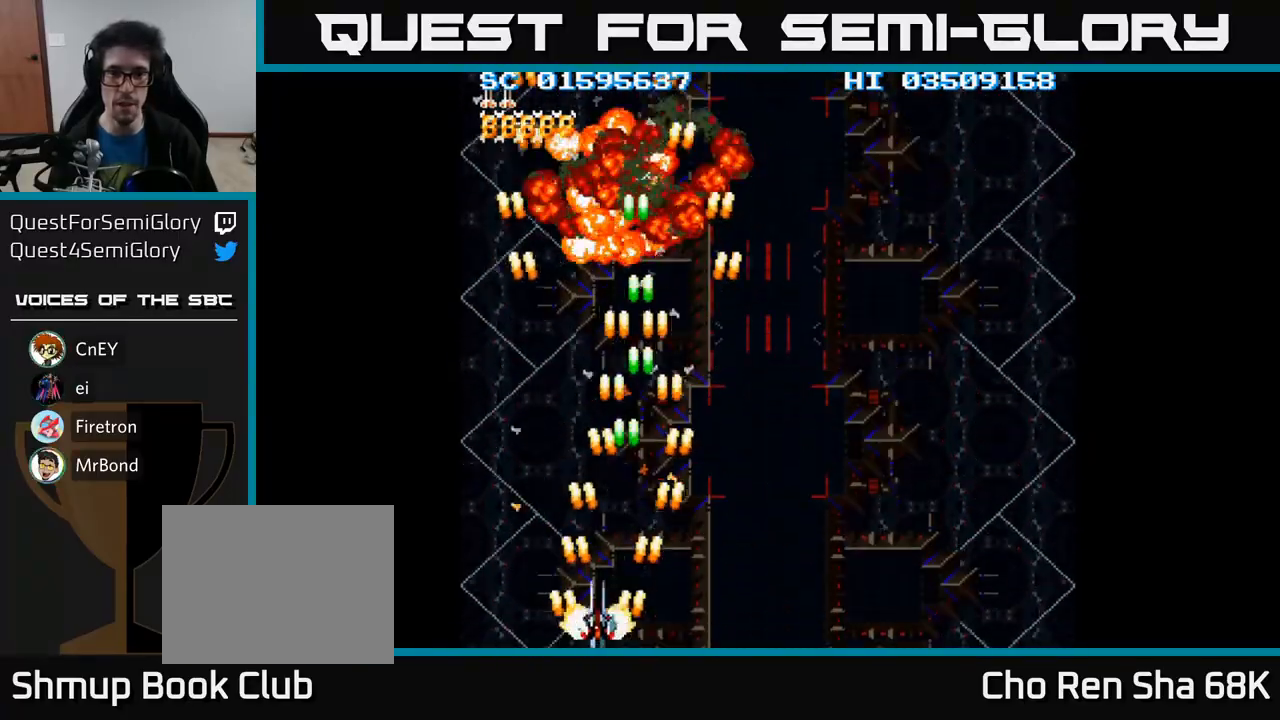
{"buttons": ["A", "DPAD_RIGHT"], "events": [[67, "DPAD_LEFT", "up"], [100, "DPAD_DOWN", "down"], [133, "DPAD_RIGHT", "down"], [250, "DPAD_DOWN", "up"]]}
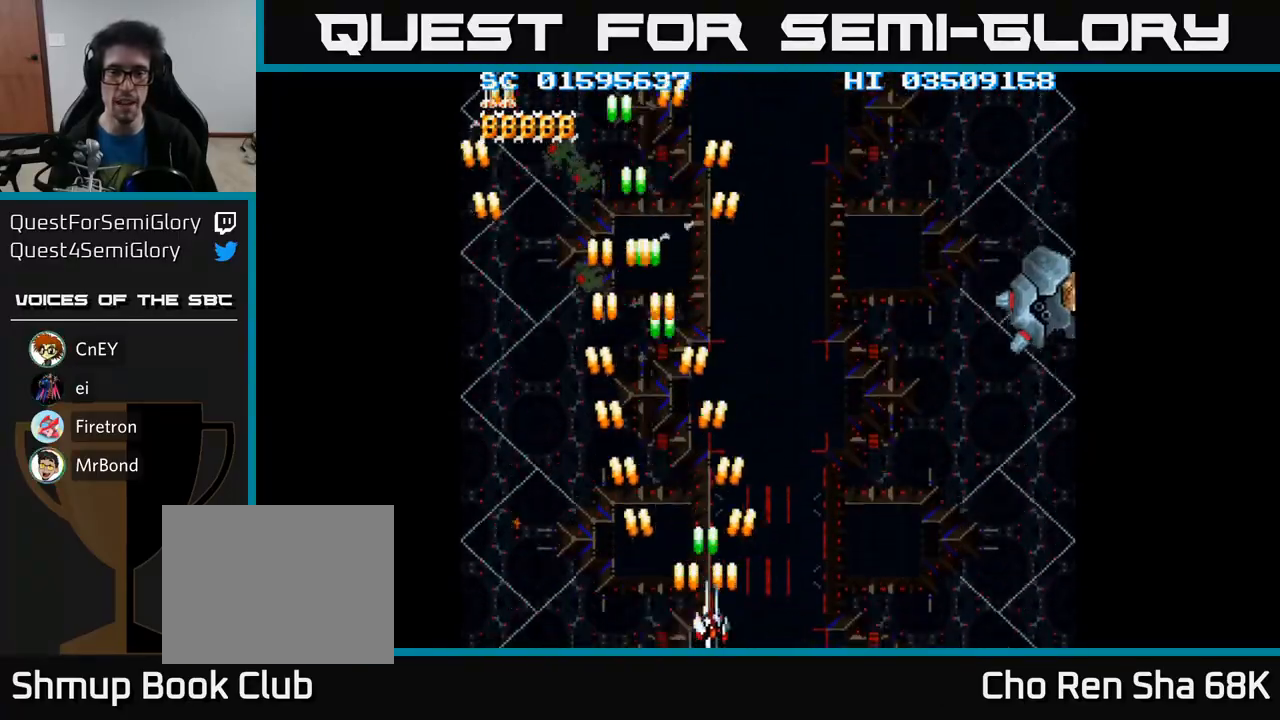
{"buttons": ["A", "DPAD_UP"], "events": [[333, "DPAD_UP", "down"], [467, "DPAD_RIGHT", "up"]]}
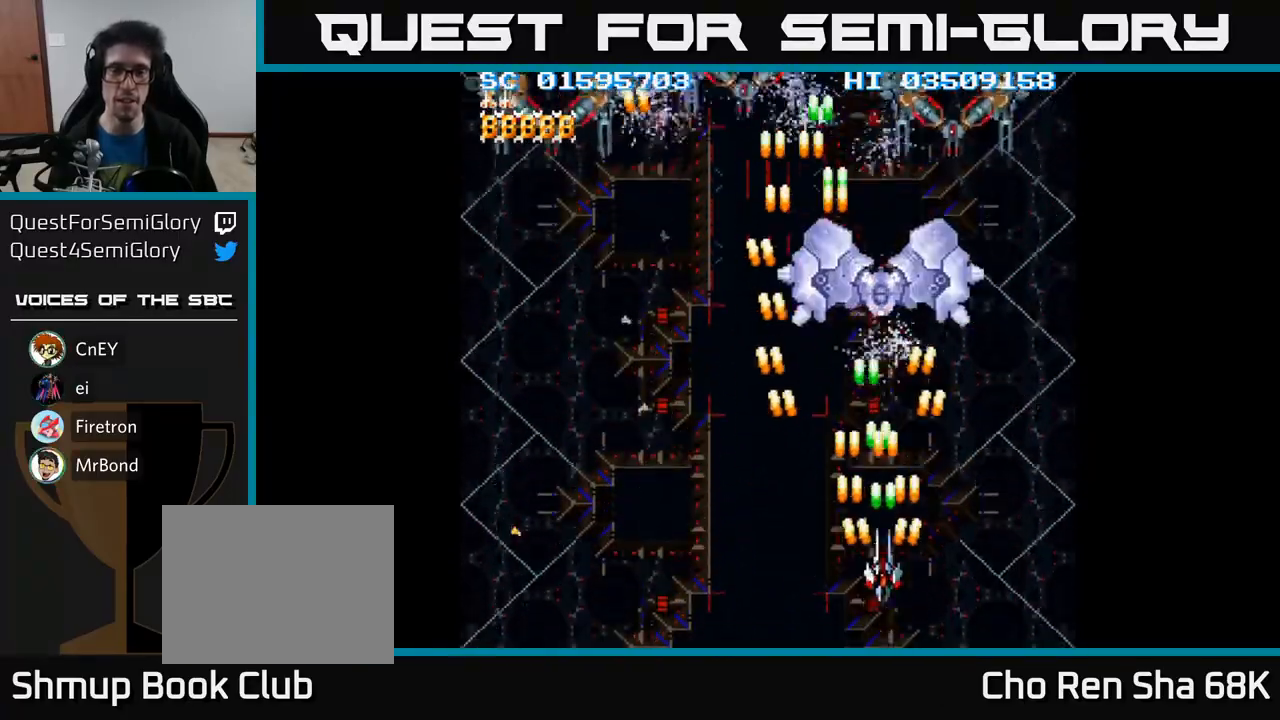
{"buttons": ["A", "DPAD_RIGHT"], "events": [[50, "DPAD_LEFT", "down"], [83, "DPAD_UP", "up"], [333, "DPAD_LEFT", "up"], [350, "DPAD_RIGHT", "down"]]}
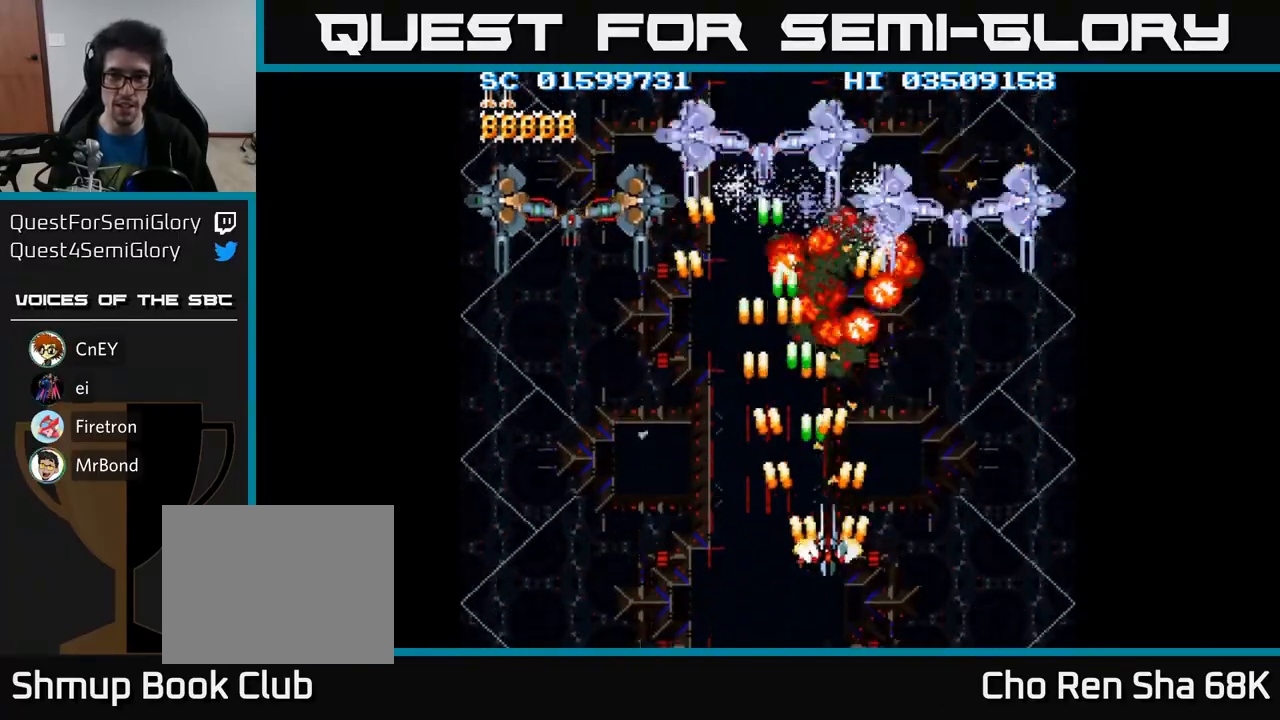
{"buttons": ["A", "DPAD_LEFT"], "events": [[183, "DPAD_DOWN", "down"], [217, "DPAD_RIGHT", "up"], [283, "DPAD_LEFT", "down"], [383, "DPAD_DOWN", "up"]]}
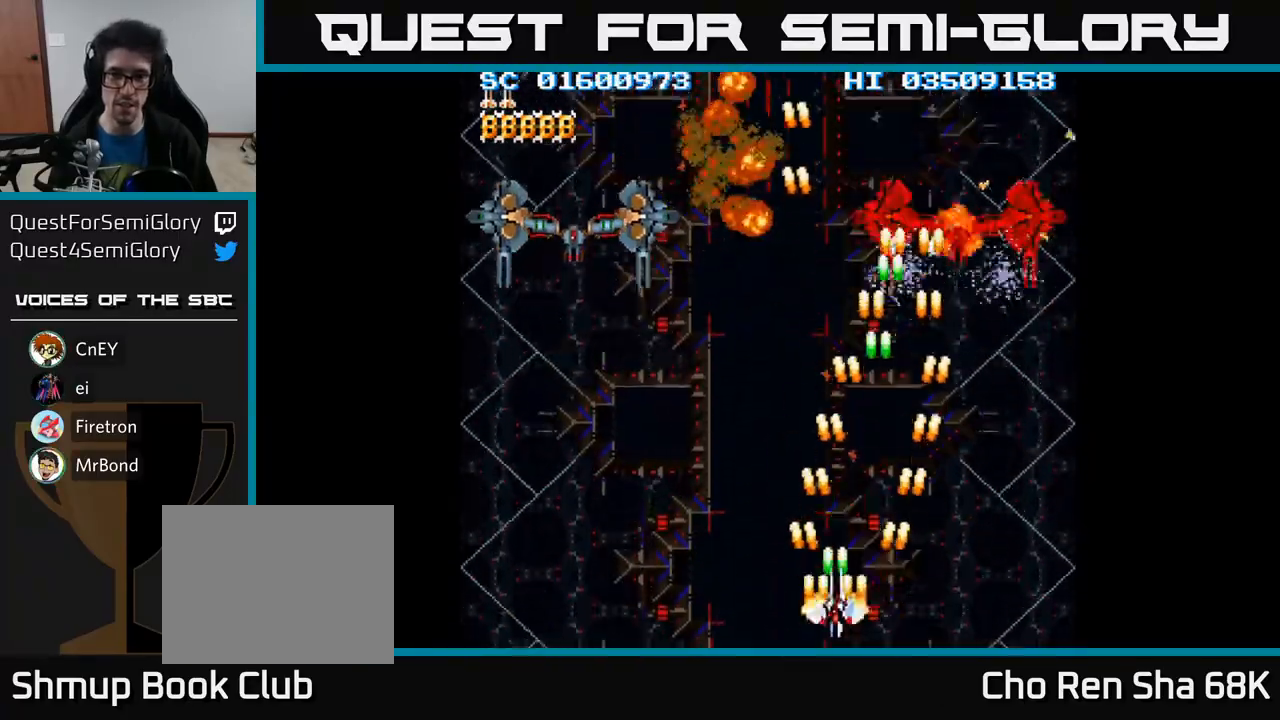
{"buttons": ["A", "DPAD_LEFT"], "events": []}
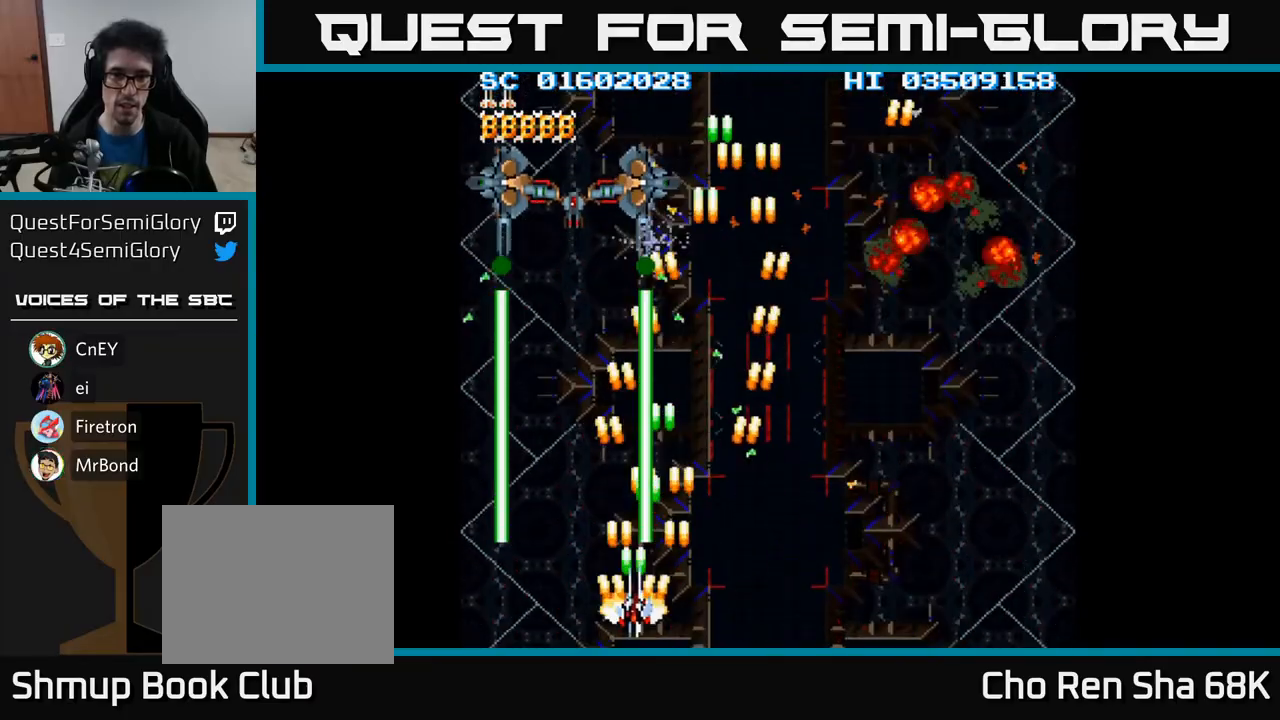
{"buttons": ["A", "DPAD_DOWN"], "events": [[117, "DPAD_UP", "down"], [133, "DPAD_LEFT", "up"], [483, "DPAD_UP", "up"], [500, "DPAD_DOWN", "down"]]}
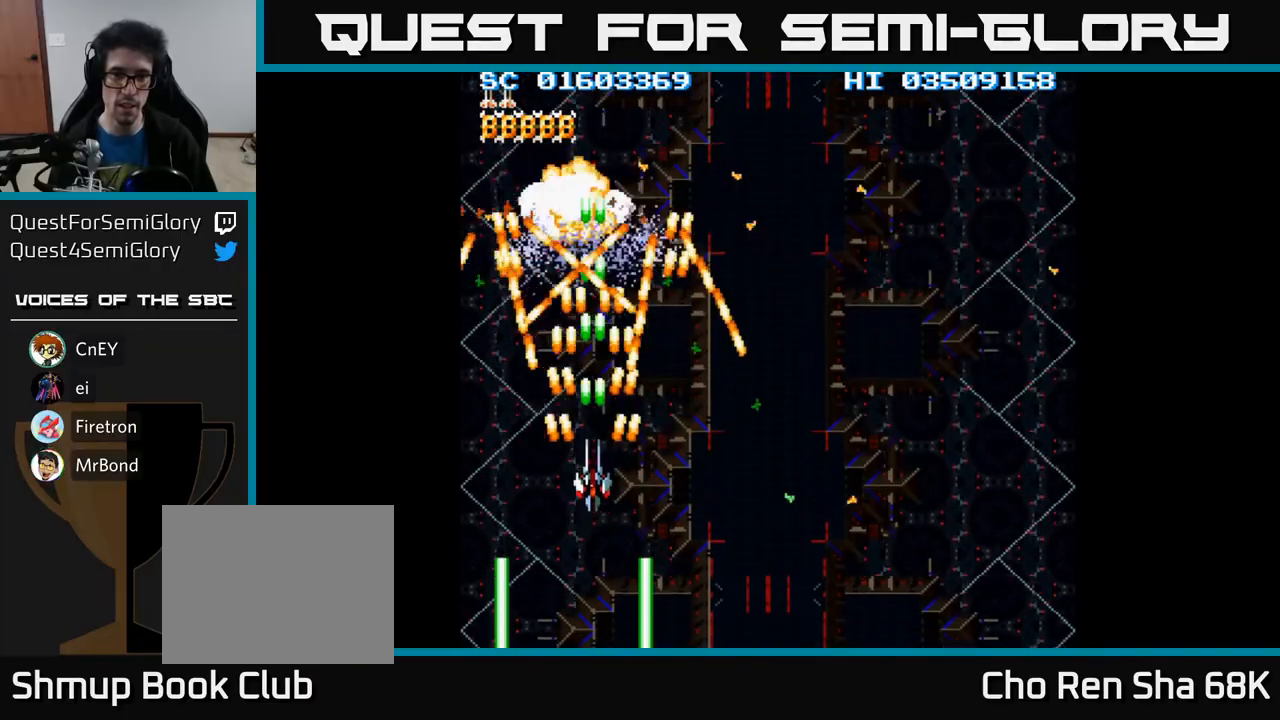
{"buttons": ["A", "DPAD_RIGHT"], "events": [[350, "DPAD_RIGHT", "down"], [417, "DPAD_DOWN", "up"]]}
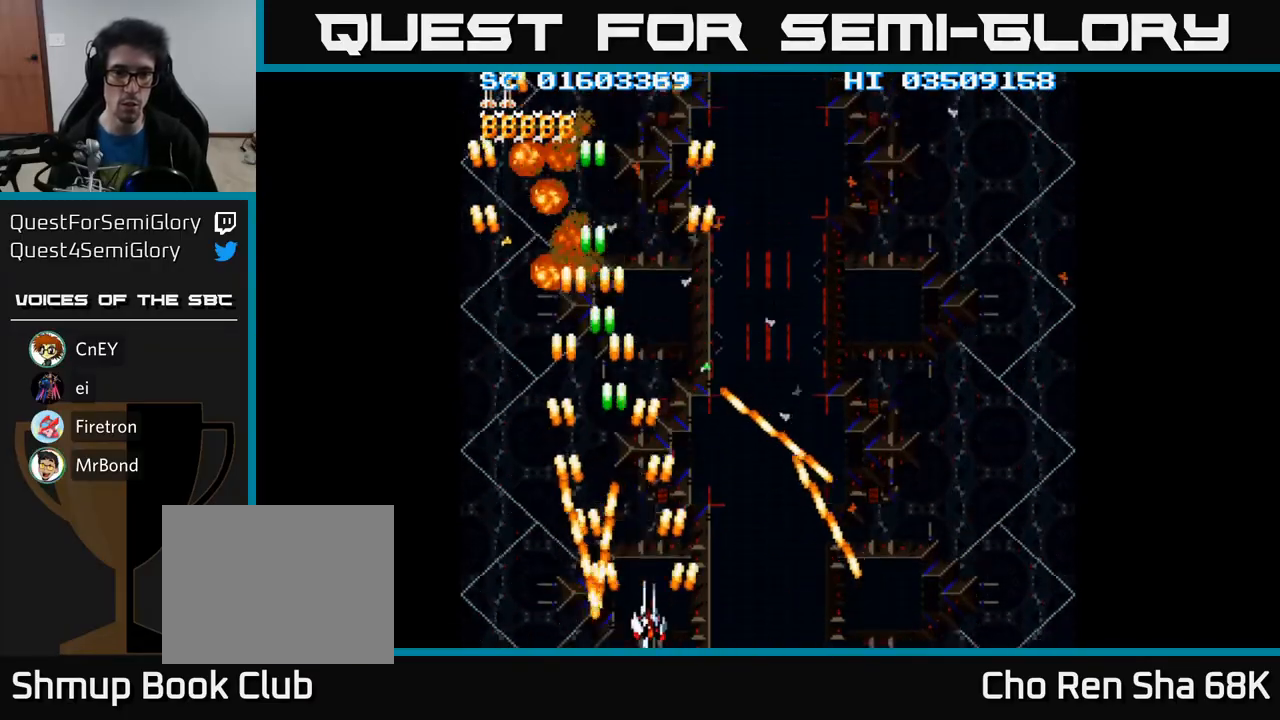
{"buttons": ["A", "DPAD_UP", "DPAD_RIGHT"], "events": [[50, "DPAD_DOWN", "down"], [117, "DPAD_DOWN", "up"], [233, "DPAD_RIGHT", "up"], [250, "DPAD_UP", "down"], [400, "DPAD_RIGHT", "down"]]}
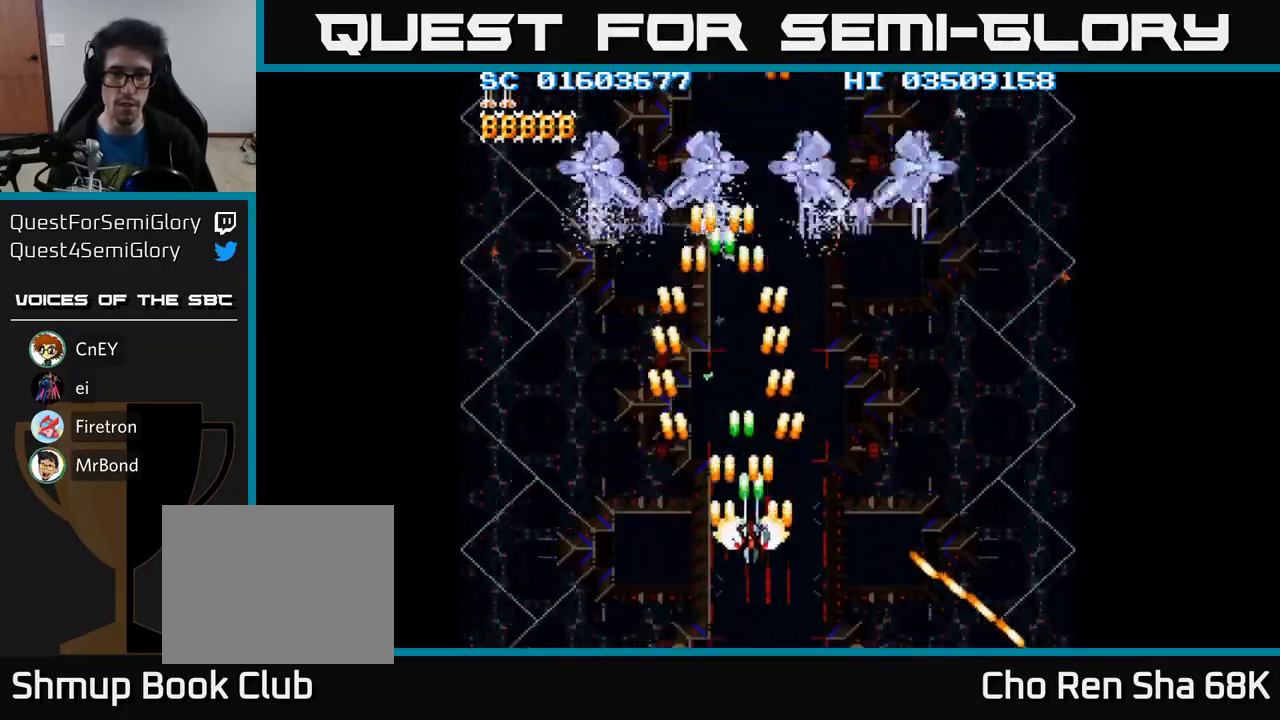
{"buttons": ["A", "DPAD_DOWN"], "events": [[350, "DPAD_RIGHT", "up"], [350, "DPAD_UP", "up"], [383, "DPAD_DOWN", "down"]]}
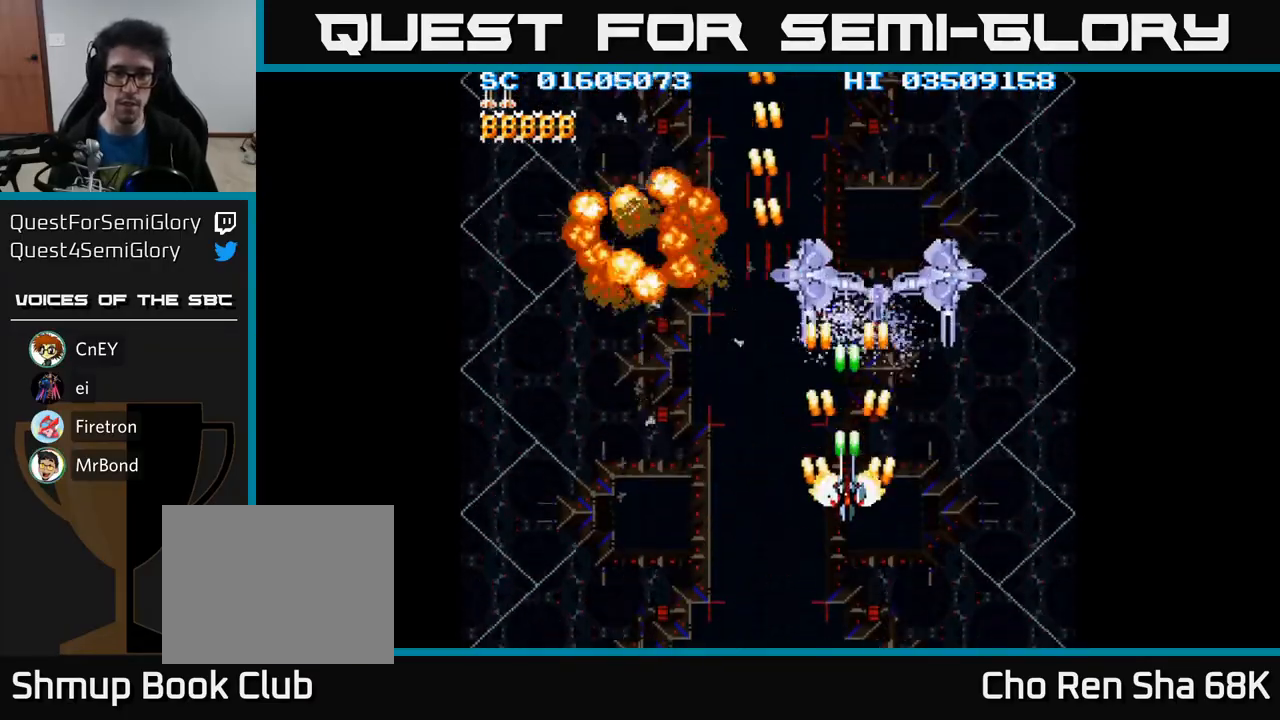
{"buttons": ["A", "DPAD_LEFT"], "events": [[167, "DPAD_LEFT", "down"], [233, "DPAD_DOWN", "up"]]}
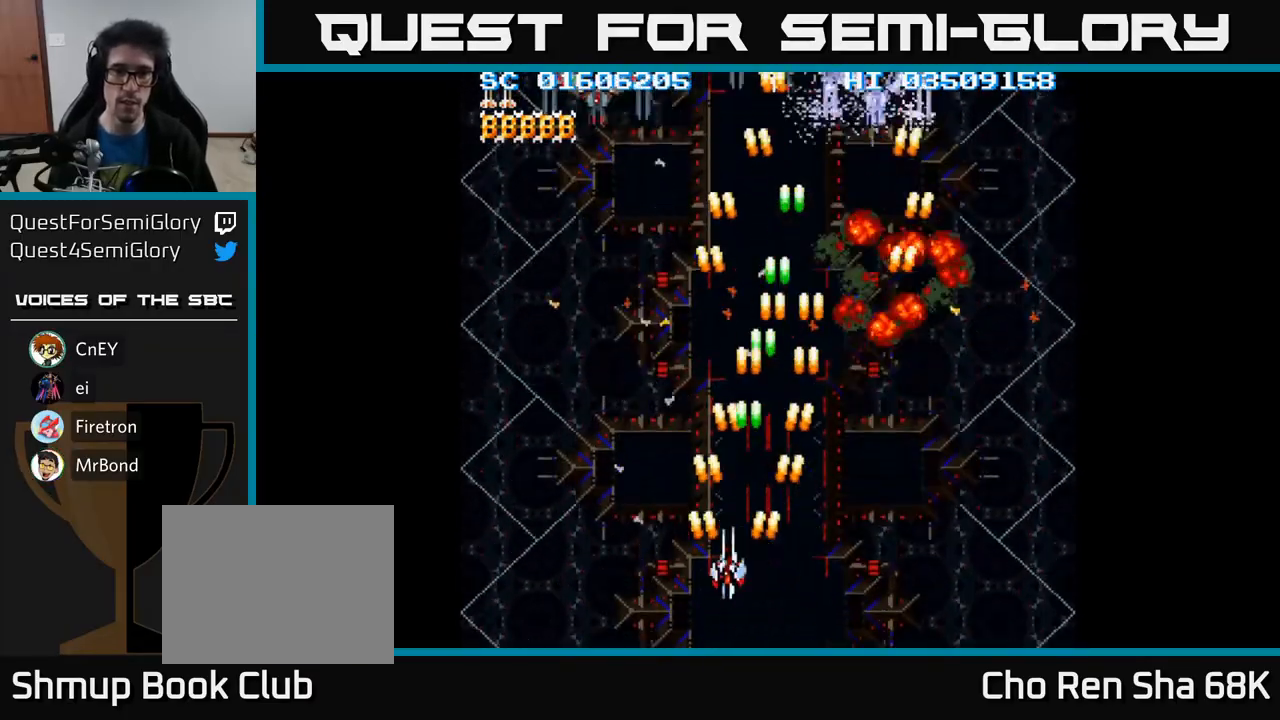
{"buttons": ["A", "DPAD_UP", "DPAD_RIGHT"], "events": [[233, "DPAD_LEFT", "up"], [250, "DPAD_RIGHT", "down"], [317, "DPAD_UP", "down"]]}
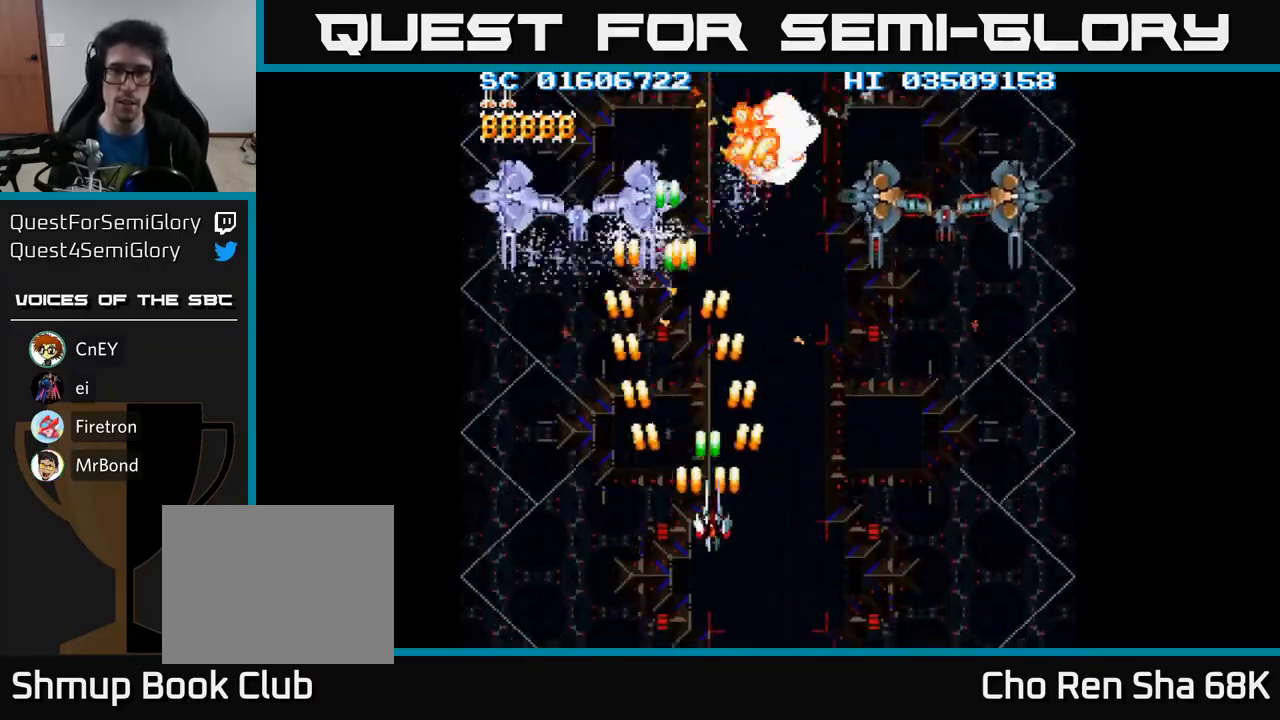
{"buttons": ["A", "DPAD_RIGHT"], "events": [[133, "DPAD_UP", "up"], [183, "DPAD_DOWN", "down"], [350, "DPAD_DOWN", "up"]]}
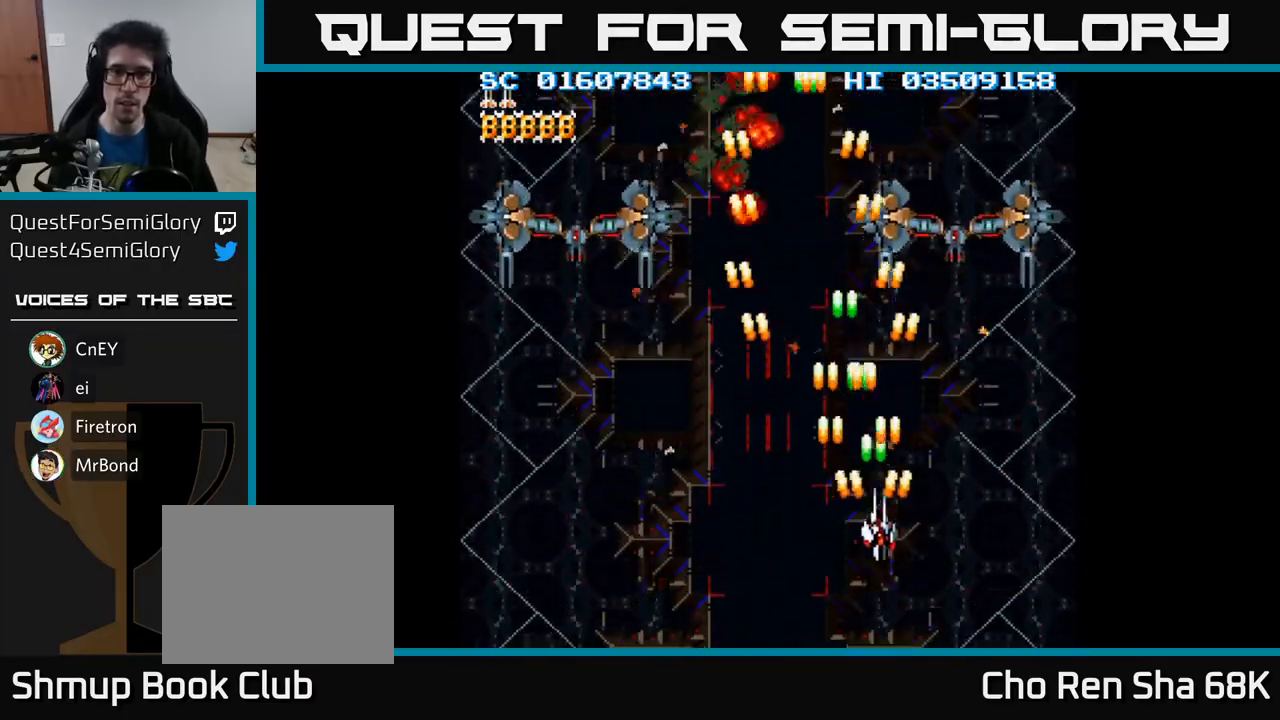
{"buttons": ["A", "DPAD_UP", "DPAD_LEFT"], "events": [[17, "DPAD_DOWN", "down"], [67, "DPAD_RIGHT", "up"], [183, "DPAD_RIGHT", "down"], [383, "DPAD_RIGHT", "up"], [467, "DPAD_LEFT", "down"], [483, "DPAD_DOWN", "up"], [500, "DPAD_UP", "down"]]}
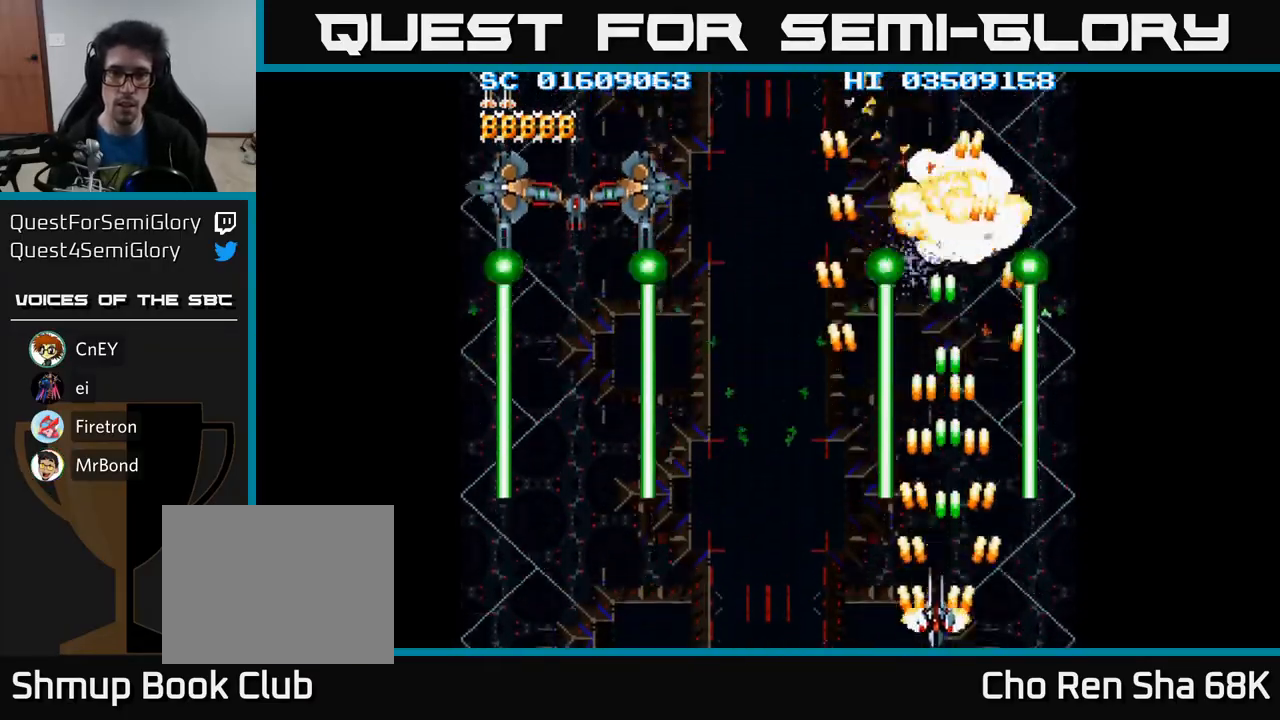
{"buttons": ["A", "DPAD_UP", "DPAD_LEFT"], "events": [[17, "DPAD_LEFT", "up"], [50, "DPAD_RIGHT", "down"], [133, "DPAD_RIGHT", "up"], [217, "DPAD_LEFT", "down"], [300, "DPAD_LEFT", "up"], [467, "DPAD_LEFT", "down"]]}
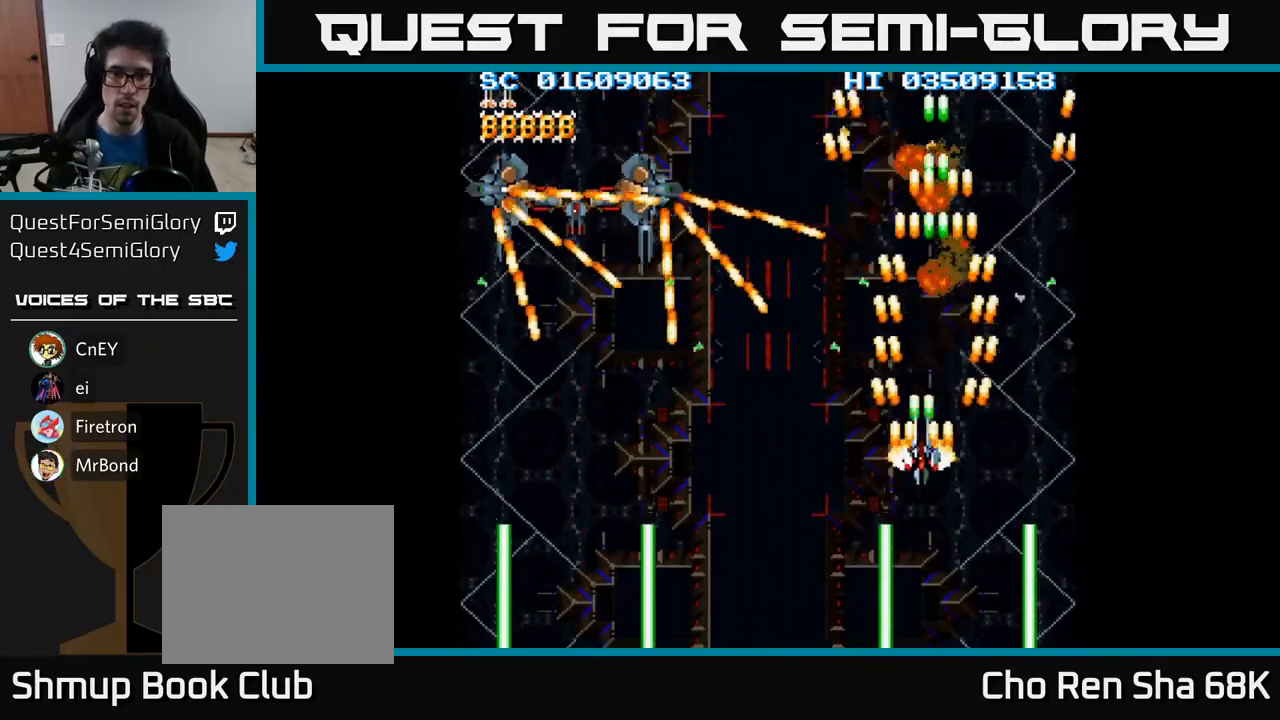
{"buttons": ["A", "DPAD_LEFT"], "events": [[17, "DPAD_UP", "up"], [100, "DPAD_DOWN", "down"], [367, "DPAD_DOWN", "up"], [400, "DPAD_UP", "down"], [467, "DPAD_UP", "up"]]}
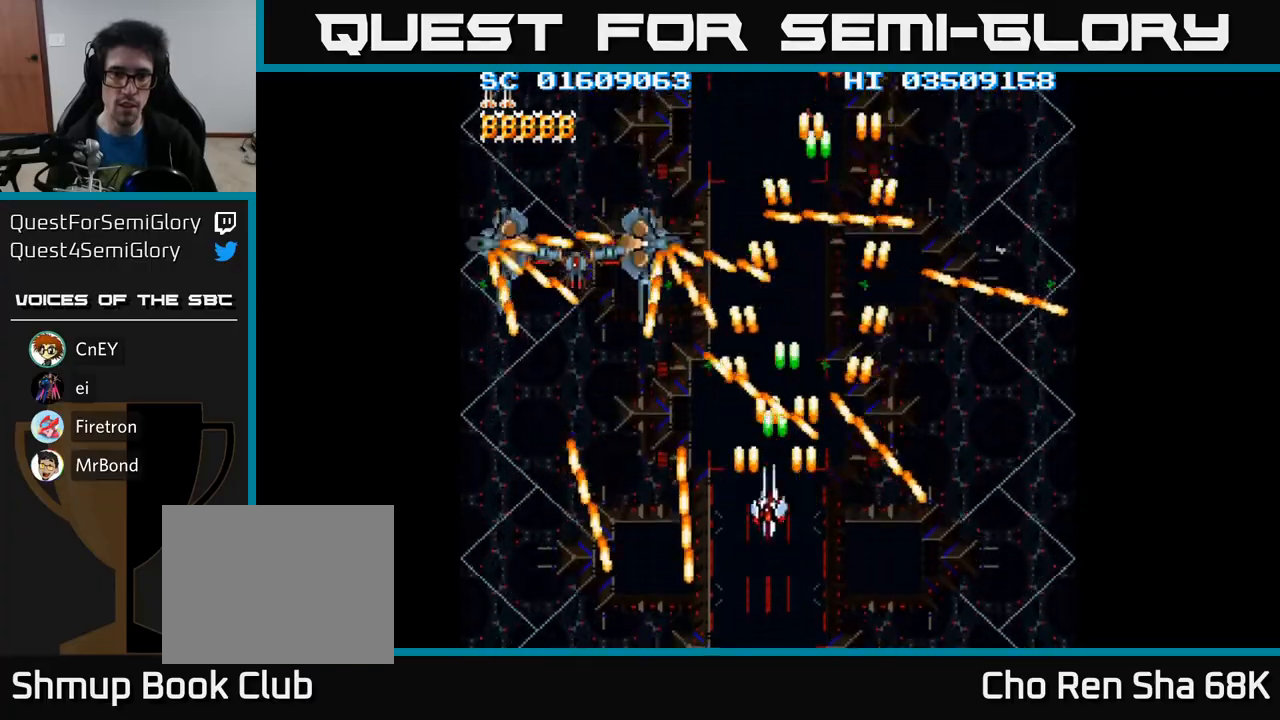
{"buttons": ["A", "DPAD_DOWN"], "events": [[83, "DPAD_UP", "down"], [117, "DPAD_UP", "up"], [150, "DPAD_DOWN", "down"], [367, "DPAD_LEFT", "up"], [417, "DPAD_RIGHT", "down"], [483, "DPAD_RIGHT", "up"]]}
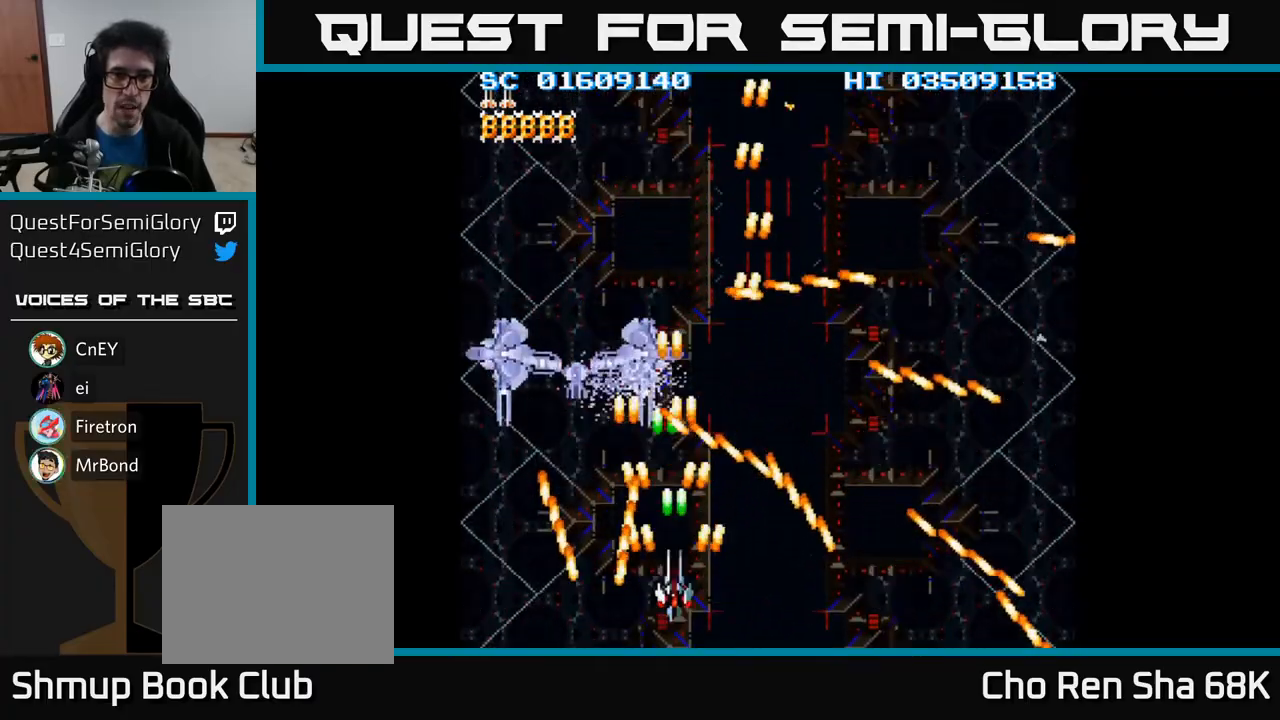
{"buttons": ["A", "DPAD_RIGHT"], "events": [[17, "DPAD_LEFT", "down"], [100, "DPAD_LEFT", "up"], [133, "DPAD_RIGHT", "down"], [217, "DPAD_RIGHT", "up"], [267, "DPAD_DOWN", "up"], [267, "DPAD_LEFT", "down"], [383, "DPAD_DOWN", "down"], [383, "DPAD_LEFT", "up"], [400, "DPAD_RIGHT", "down"], [417, "DPAD_DOWN", "up"]]}
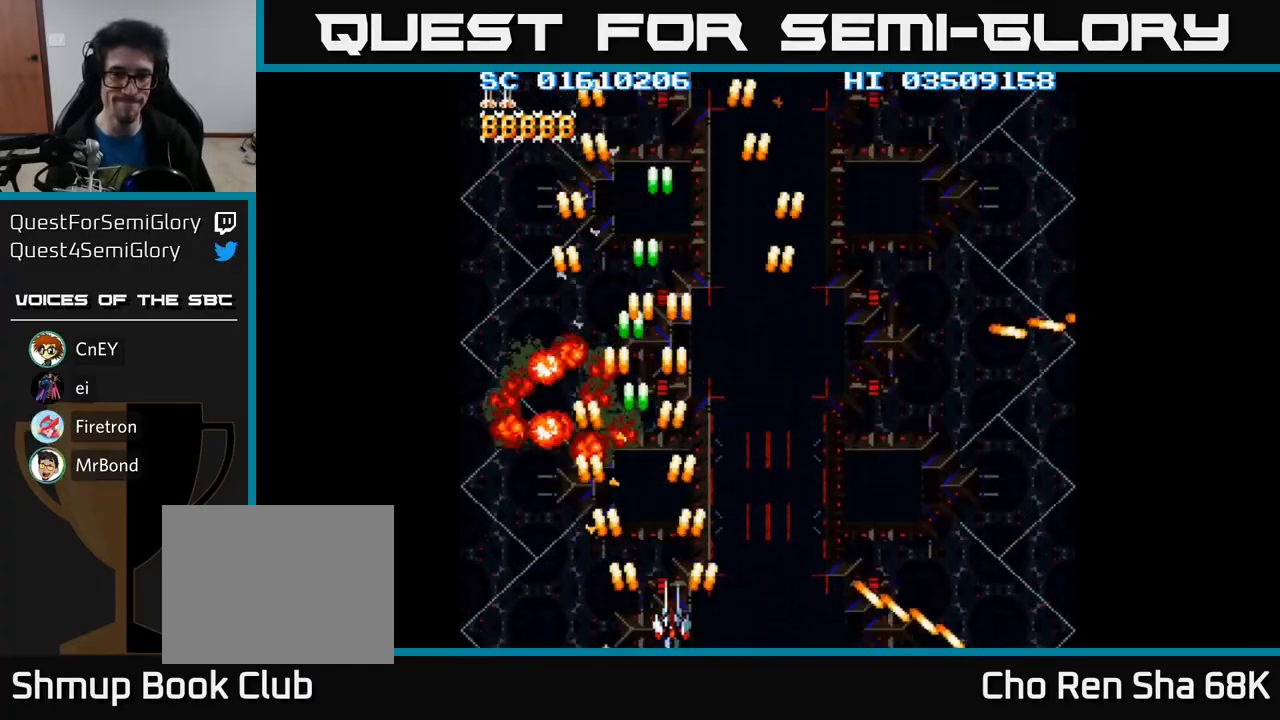
{"buttons": ["A", "DPAD_RIGHT"], "events": []}
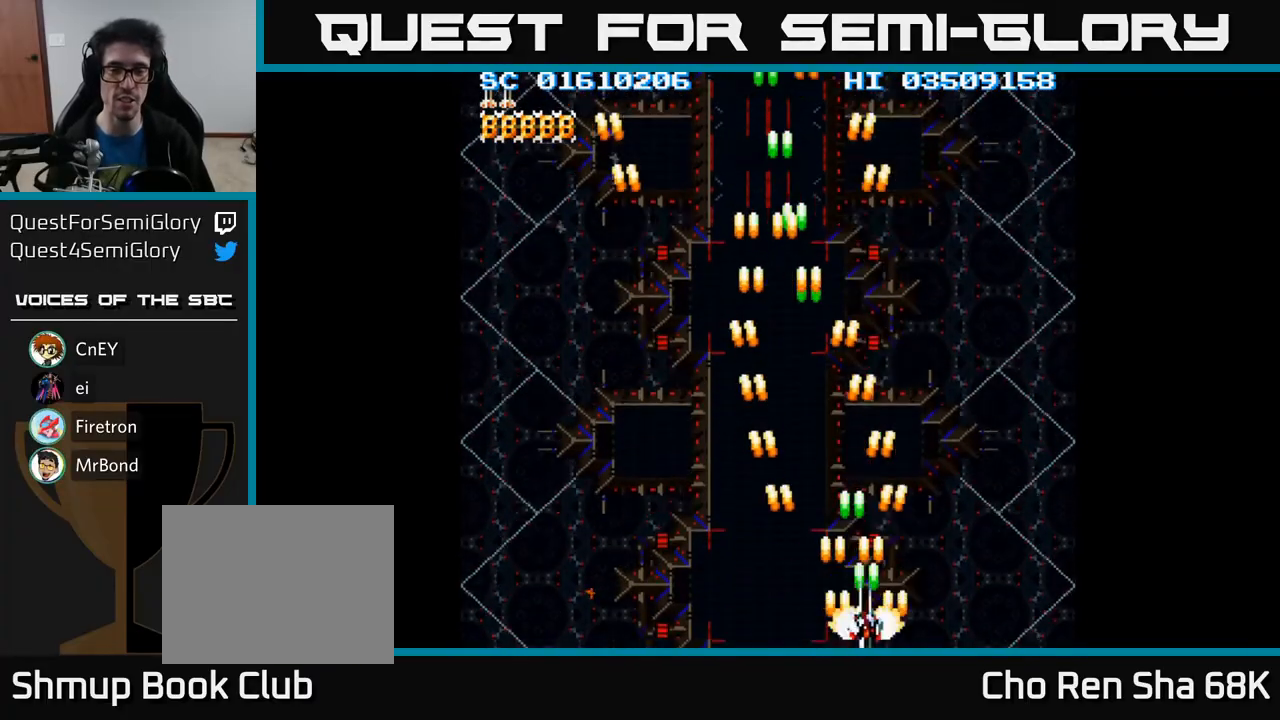
{"buttons": ["A", "DPAD_LEFT"], "events": [[200, "DPAD_RIGHT", "up"], [250, "DPAD_LEFT", "down"]]}
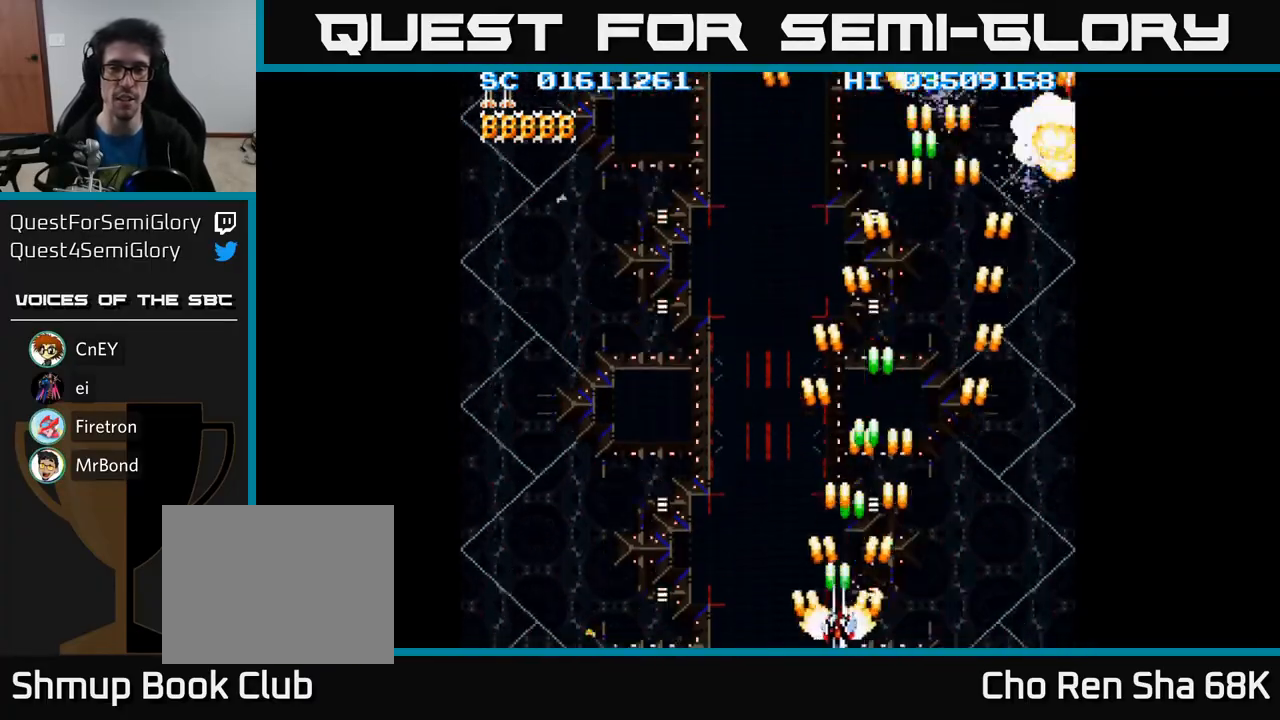
{"buttons": ["A", "DPAD_RIGHT"], "events": [[83, "DPAD_LEFT", "up"], [100, "DPAD_RIGHT", "down"], [133, "DPAD_UP", "down"], [433, "DPAD_UP", "up"]]}
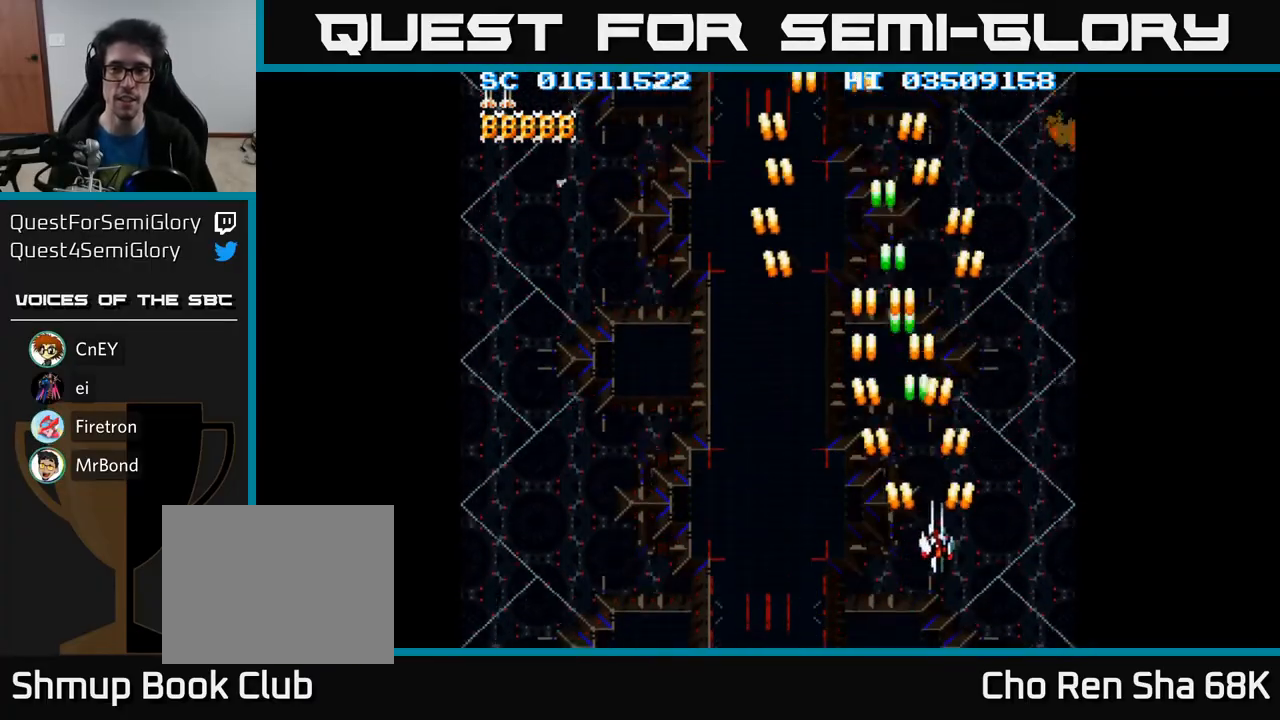
{"buttons": ["A", "DPAD_LEFT"], "events": [[50, "DPAD_DOWN", "down"], [333, "DPAD_RIGHT", "up"], [400, "DPAD_LEFT", "down"], [500, "DPAD_DOWN", "up"]]}
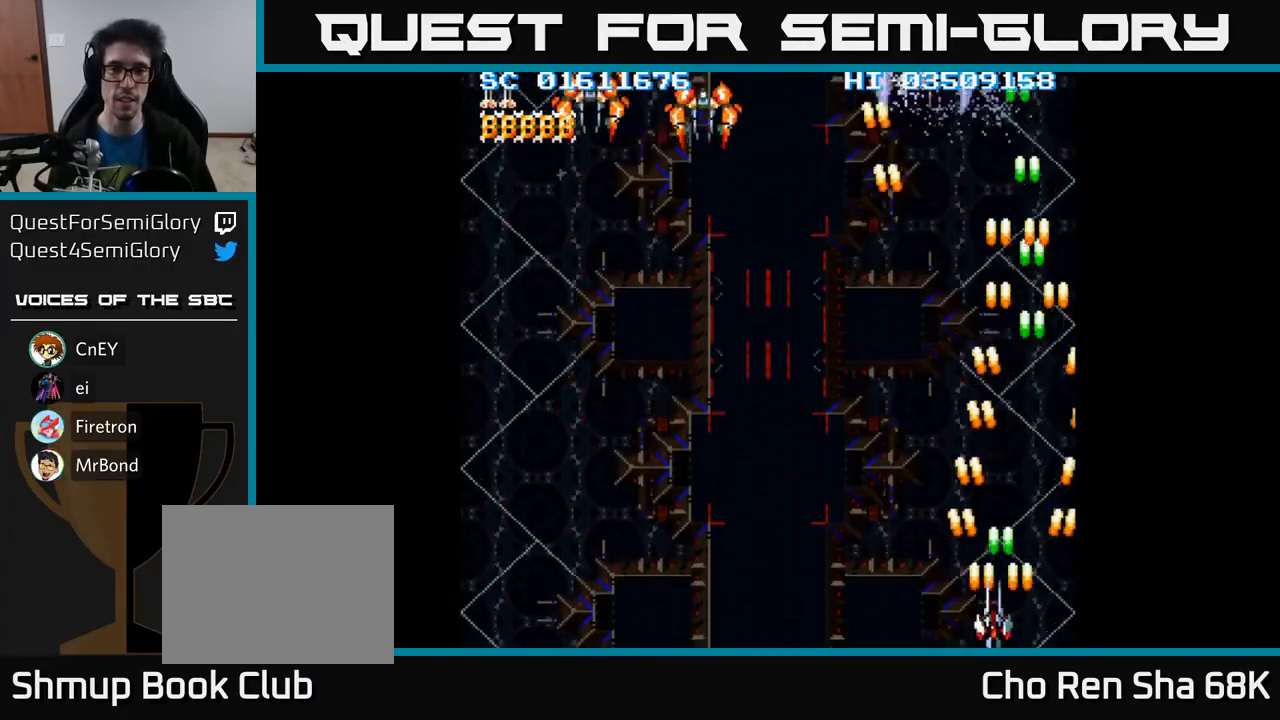
{"buttons": ["A", "DPAD_LEFT"], "events": []}
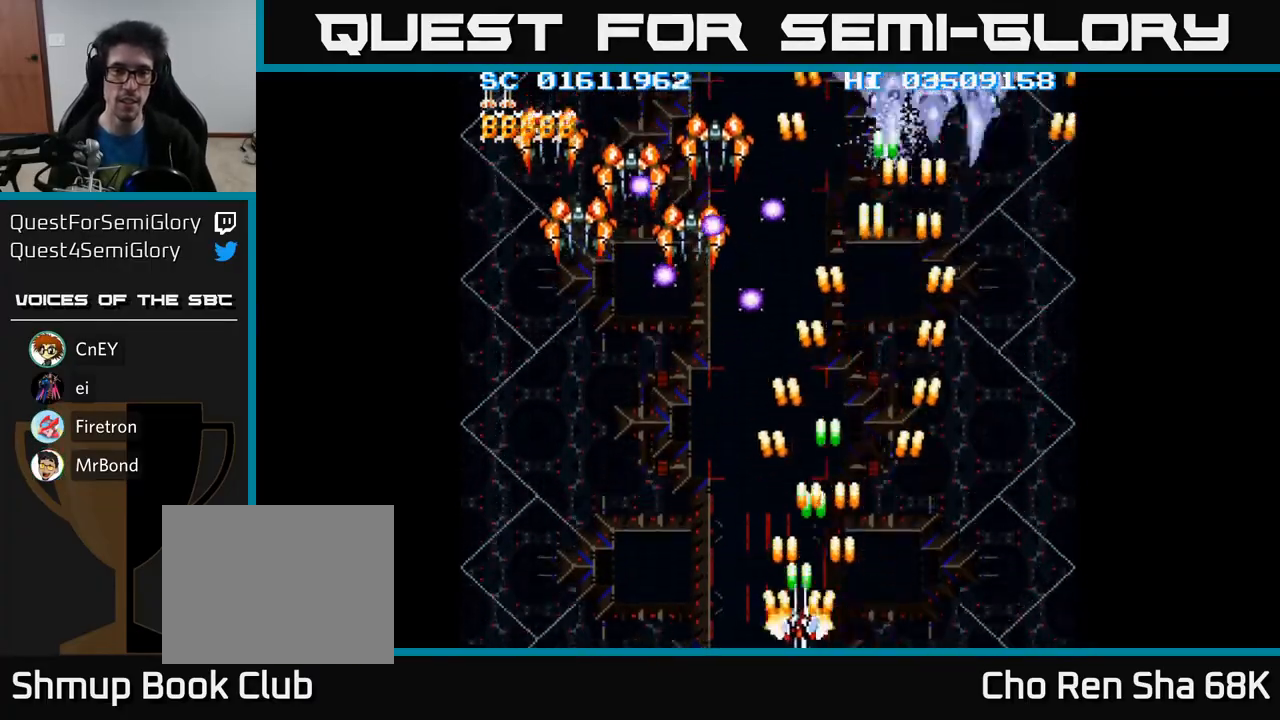
{"buttons": ["A", "DPAD_LEFT"], "events": []}
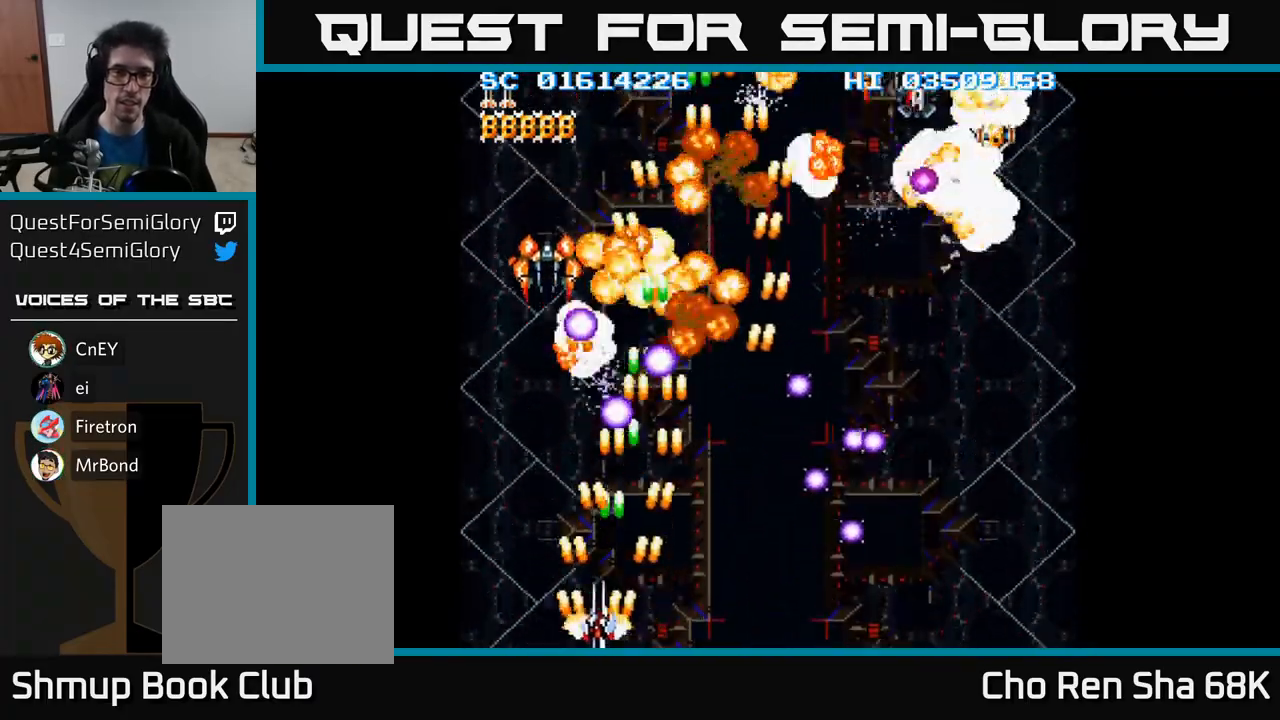
{"buttons": ["A", "DPAD_RIGHT"], "events": [[83, "DPAD_UP", "down"], [267, "DPAD_LEFT", "up"], [333, "DPAD_RIGHT", "down"], [500, "DPAD_UP", "up"]]}